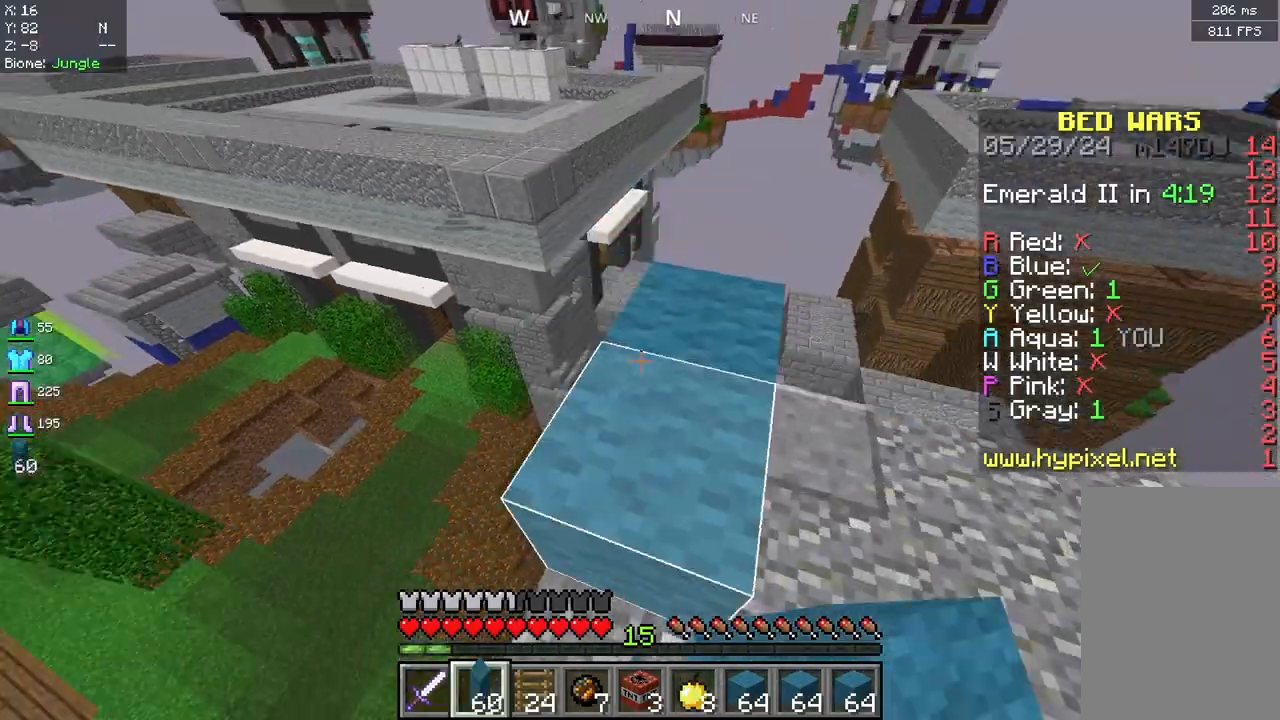
Gameplay with keyboard and mouse; each line is a JSON object with the keys and mouse buttons held at the frame after it. "events" lists presses ("down") and releases ("up") of "a", "d", "s", "space", "w", "mouse_left" and "mouse_right" between this image and that frame as [ms after this image, input, new state], when the widget could be followed in between. "mouse_left", "mouse_right" = the "left", "right" buttons of the "mouse" list. No other keys are recorded. Fast repeated clicks can show as one long hold. Mouse movement is not recorded.
{"keys": ["w"], "mouse": [], "events": [[83, "space", "up"], [292, "d", "down"], [417, "d", "up"]]}
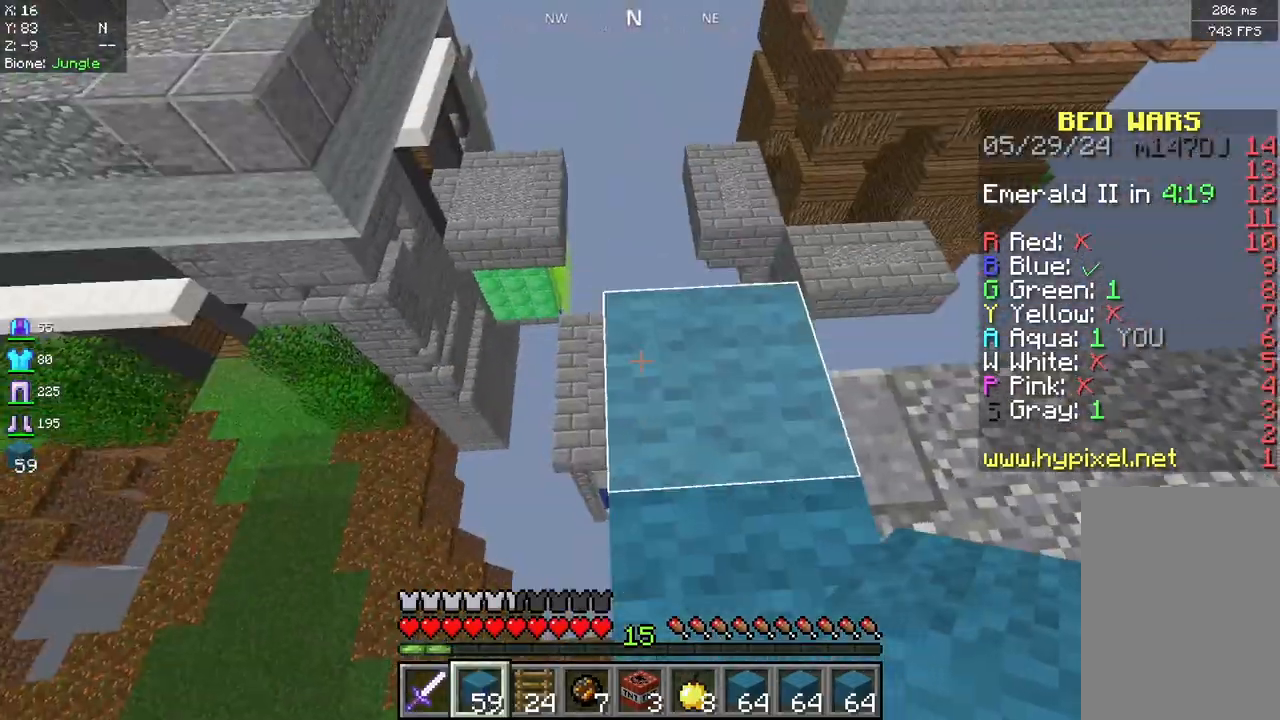
{"keys": ["s"], "mouse": [], "events": [[375, "w", "up"], [500, "s", "down"]]}
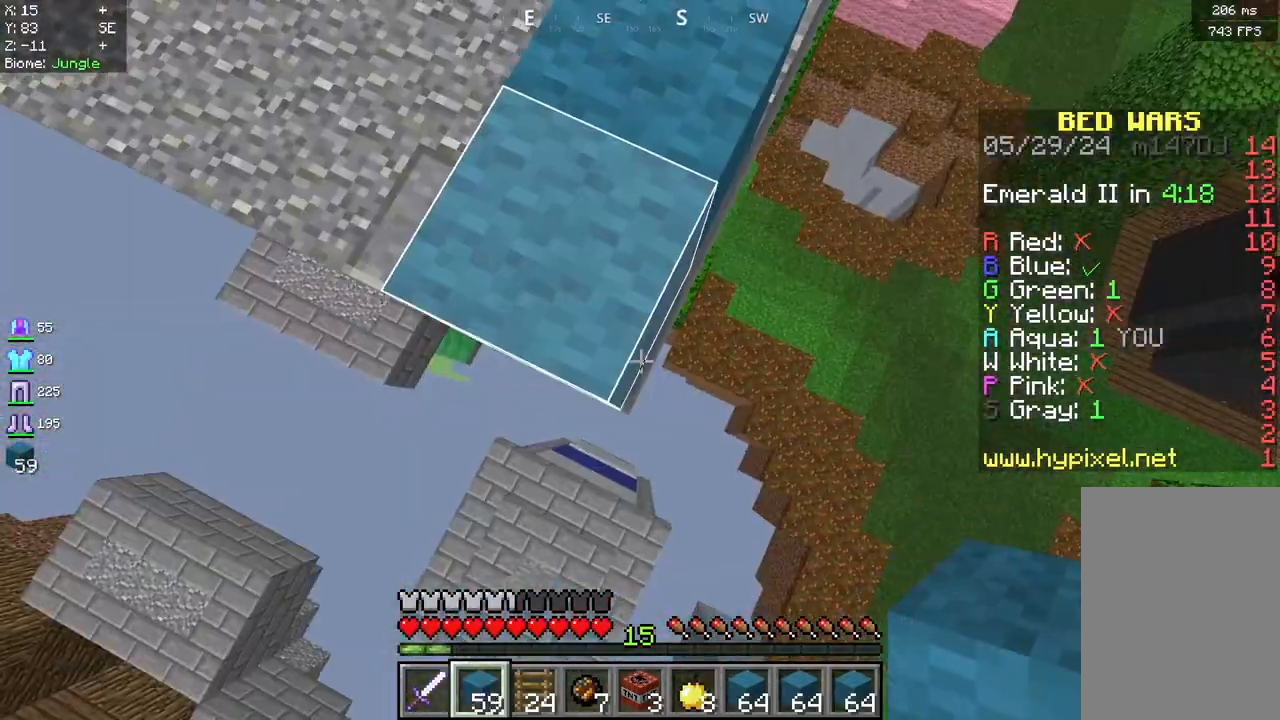
{"keys": ["s"], "mouse": [], "events": []}
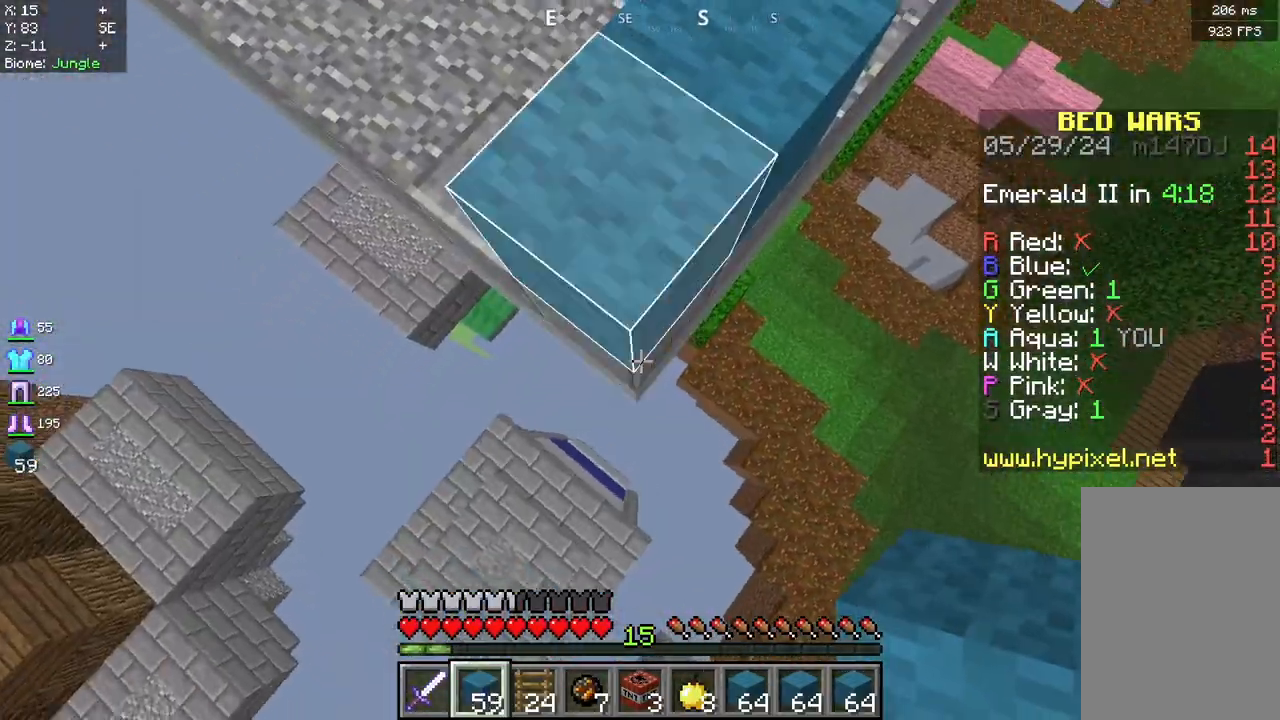
{"keys": ["s"], "mouse": [], "events": [[292, "mouse_right", "down"], [417, "mouse_right", "up"]]}
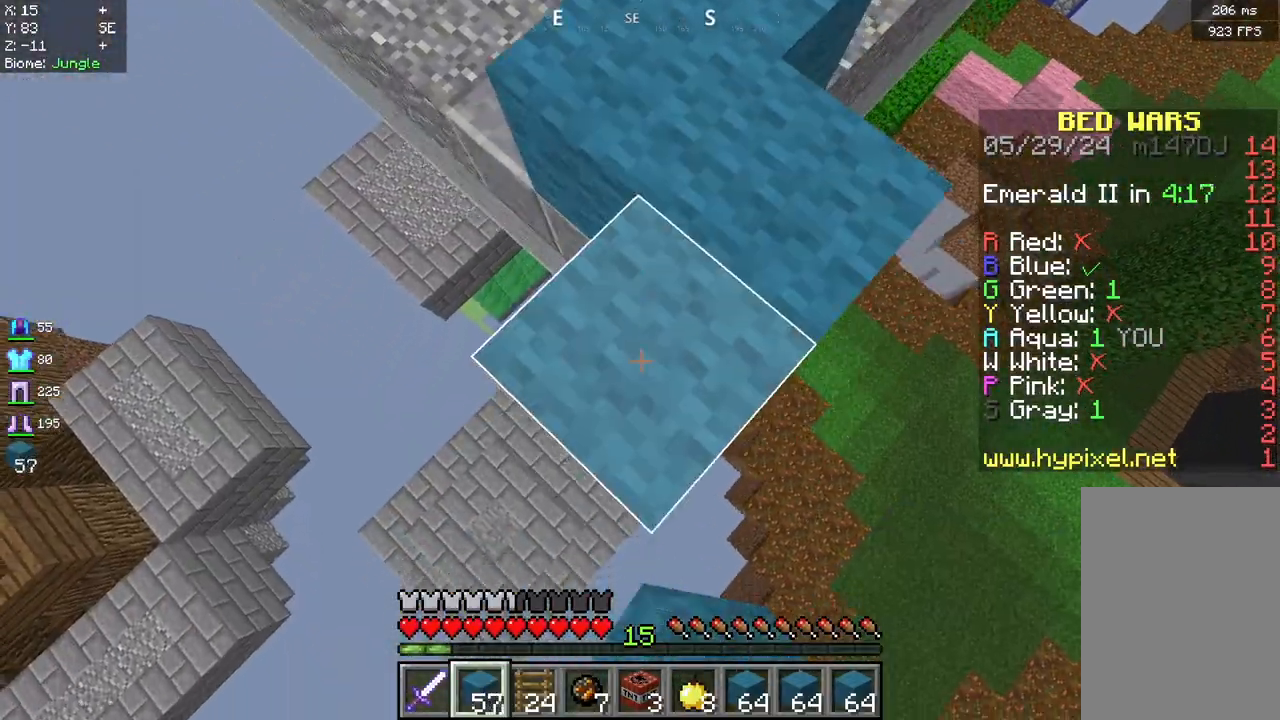
{"keys": ["s"], "mouse": [], "events": []}
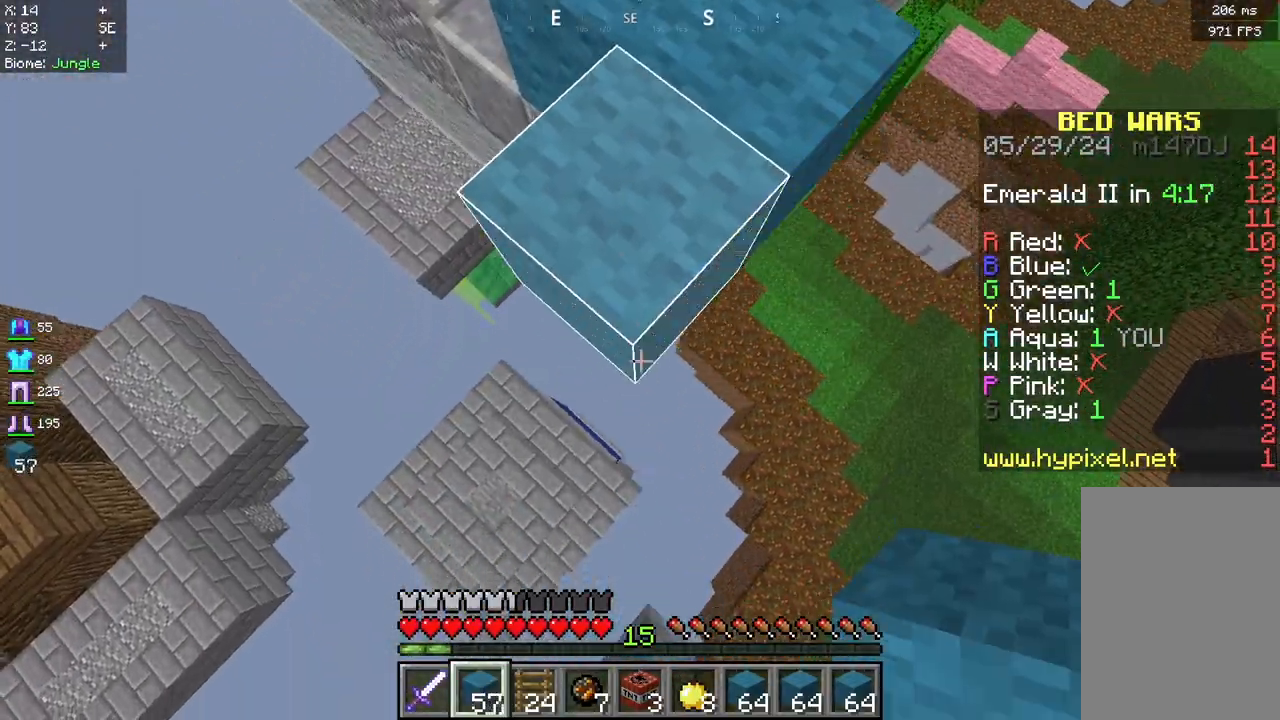
{"keys": ["s"], "mouse": [], "events": [[83, "mouse_right", "down"], [208, "mouse_right", "up"]]}
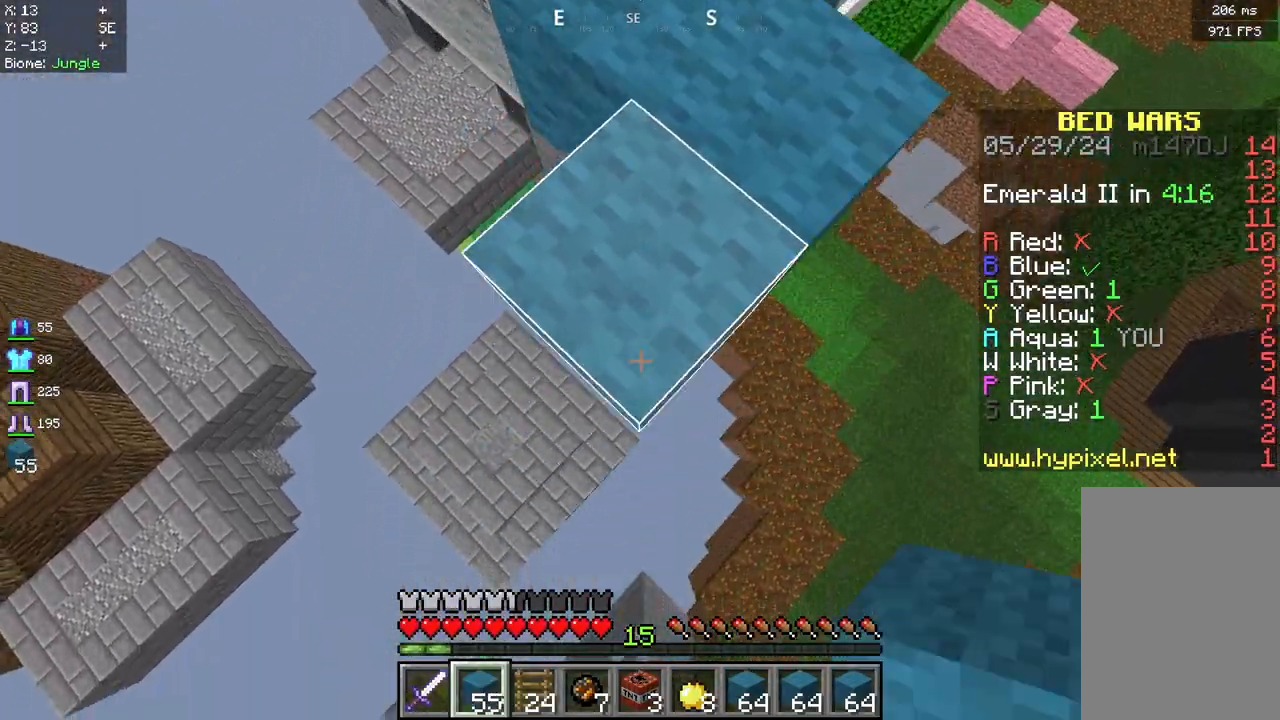
{"keys": ["s"], "mouse": [], "events": [[250, "mouse_right", "down"], [375, "mouse_right", "up"]]}
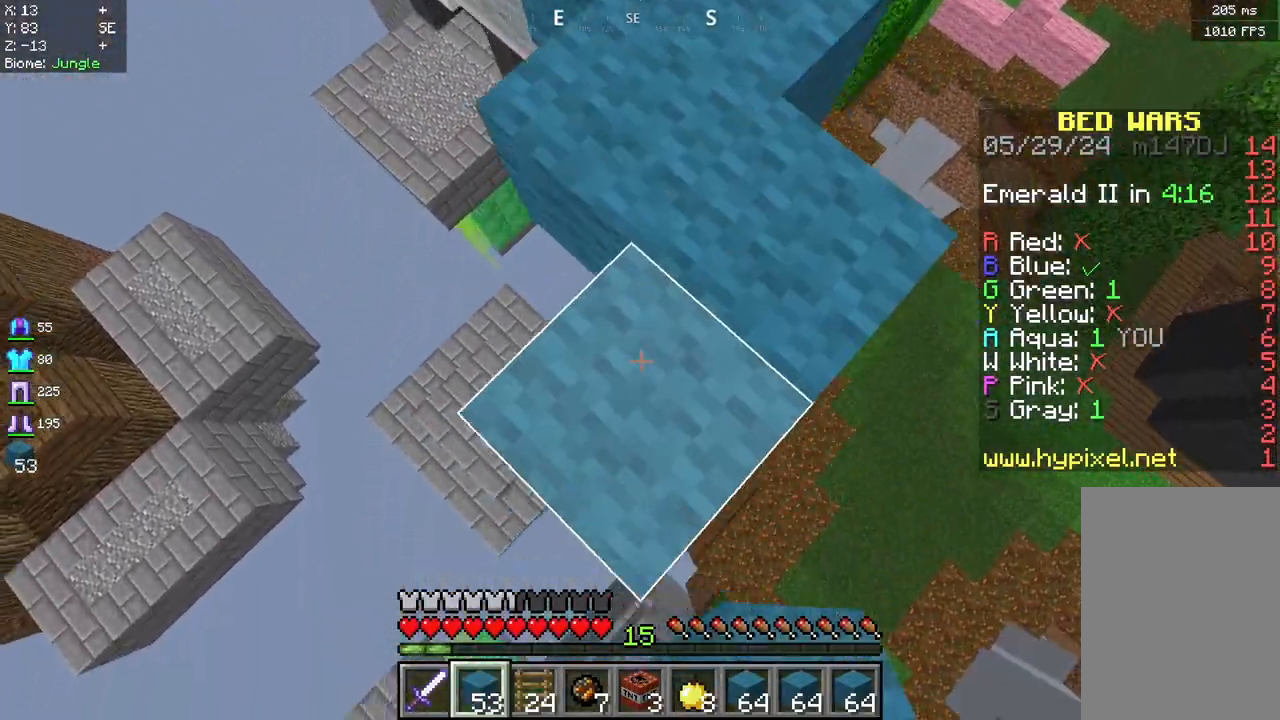
{"keys": ["s"], "mouse": ["right"], "events": [[500, "mouse_right", "down"]]}
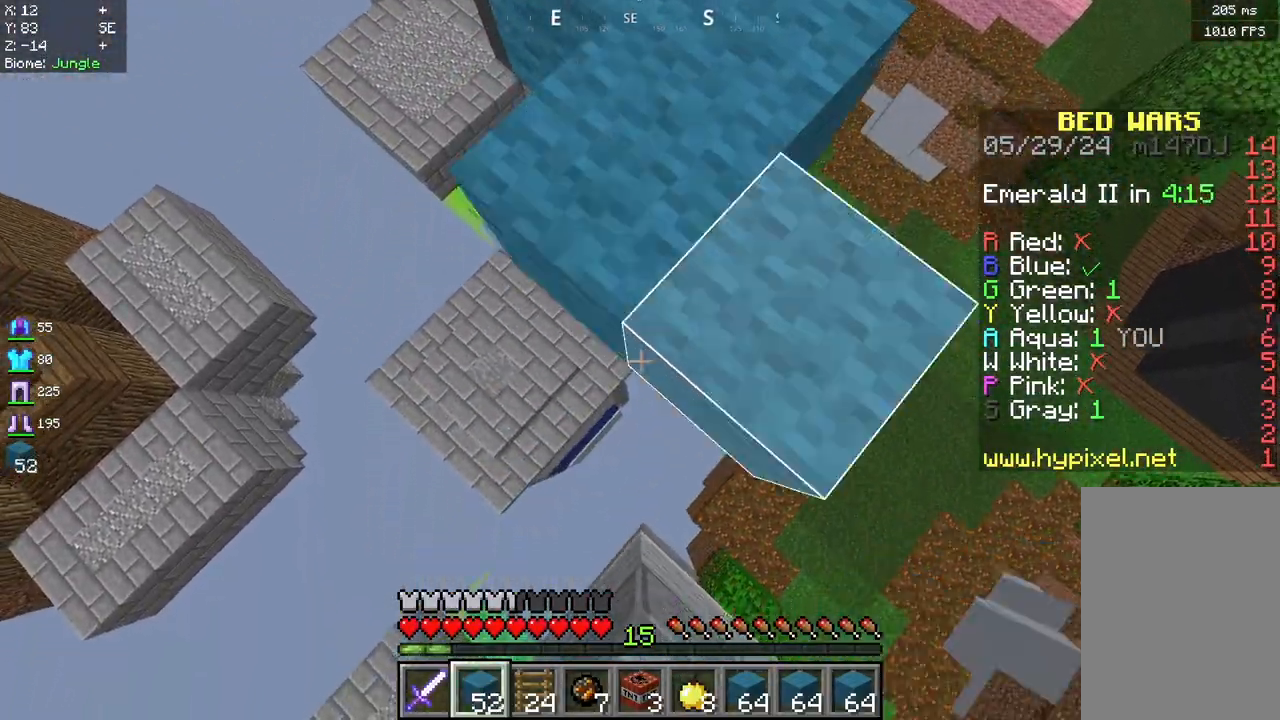
{"keys": ["w"], "mouse": [], "events": [[125, "mouse_right", "up"], [292, "s", "up"], [417, "w", "down"]]}
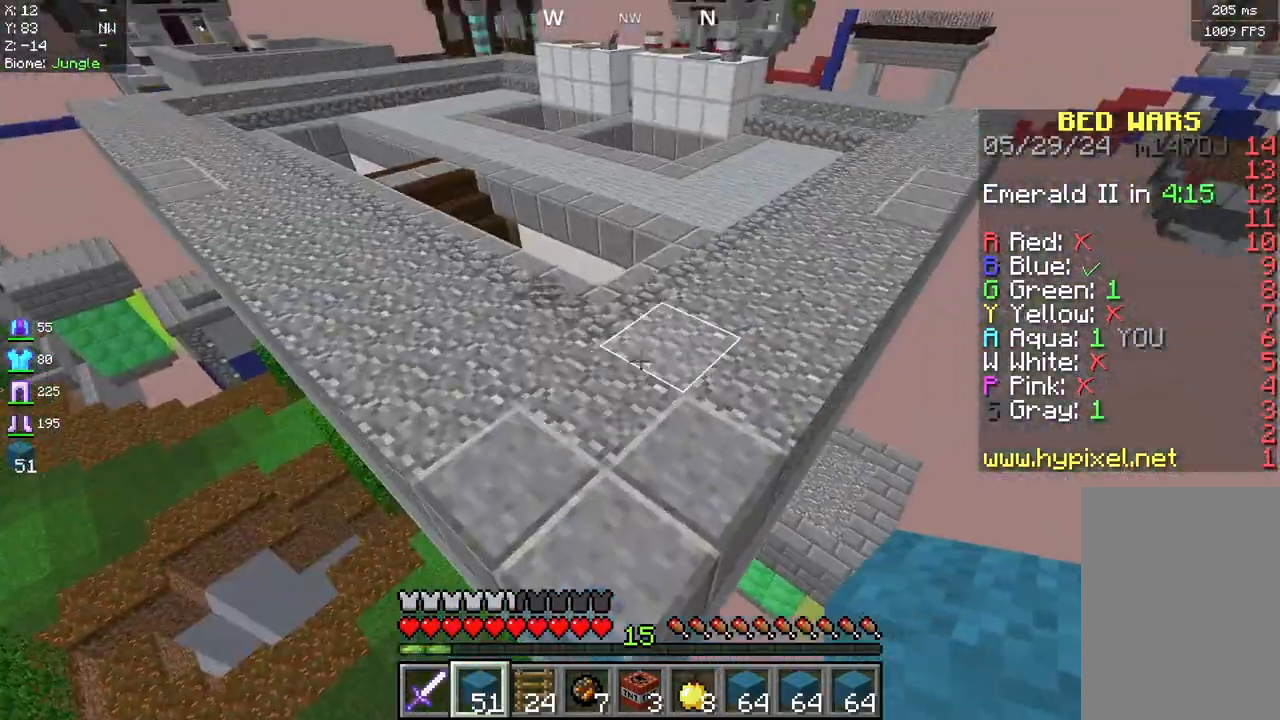
{"keys": ["w"], "mouse": [], "events": []}
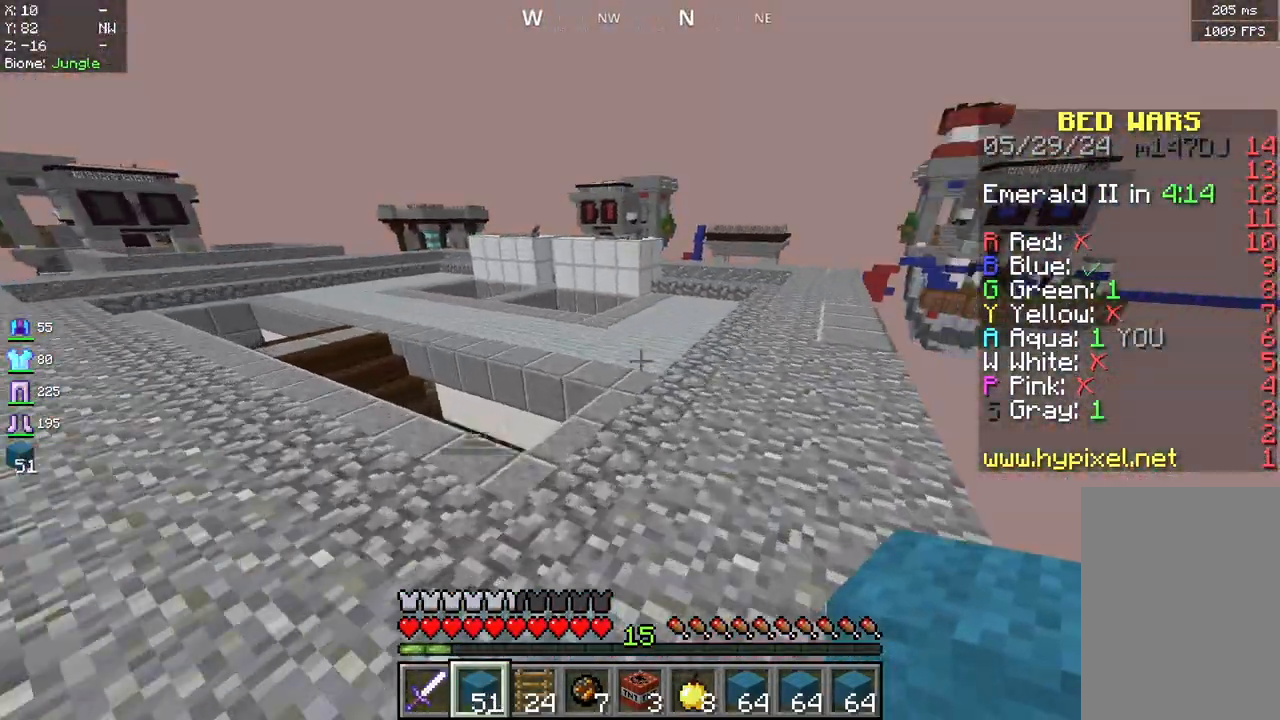
{"keys": ["space", "w"], "mouse": [], "events": [[417, "space", "down"]]}
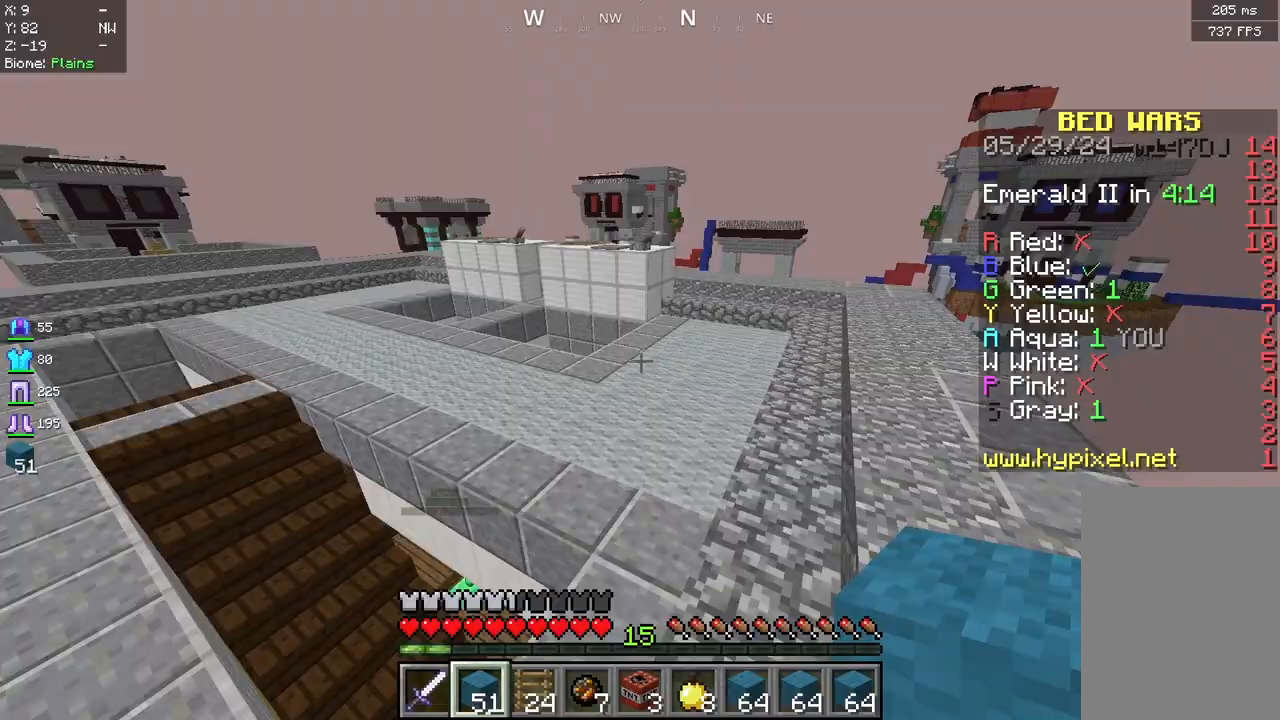
{"keys": ["w"], "mouse": [], "events": [[83, "space", "up"]]}
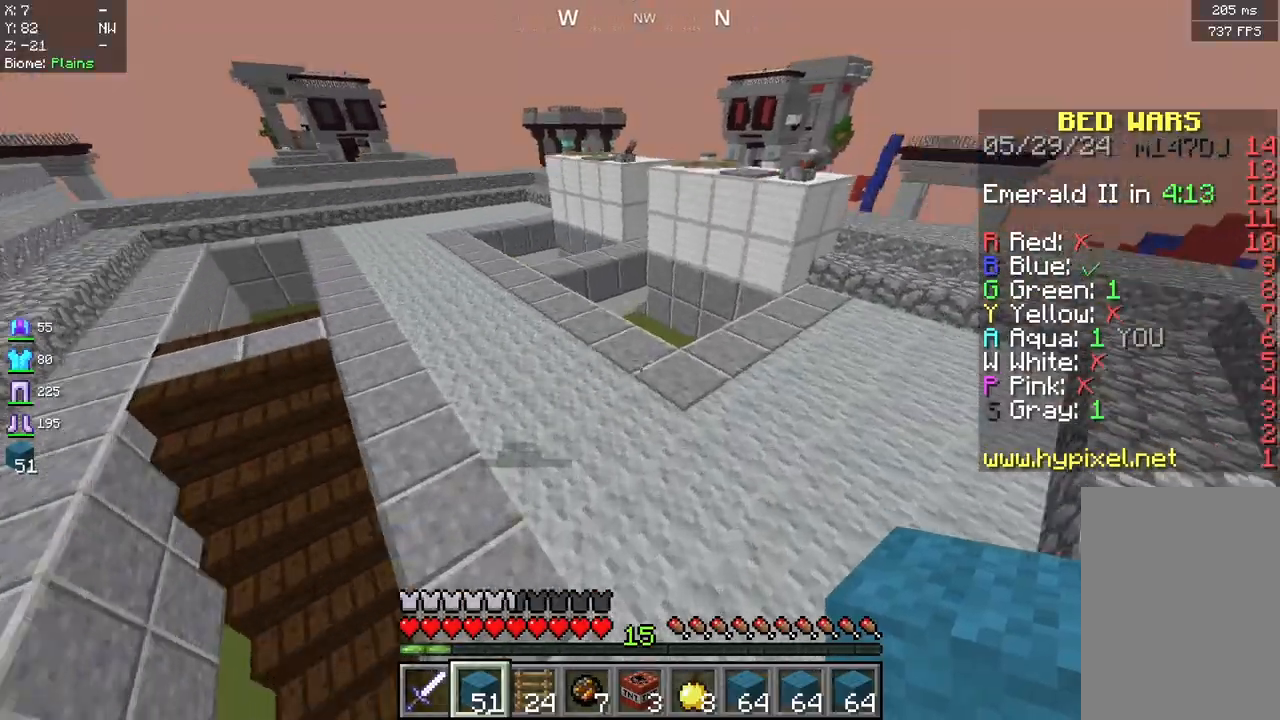
{"keys": ["w"], "mouse": [], "events": []}
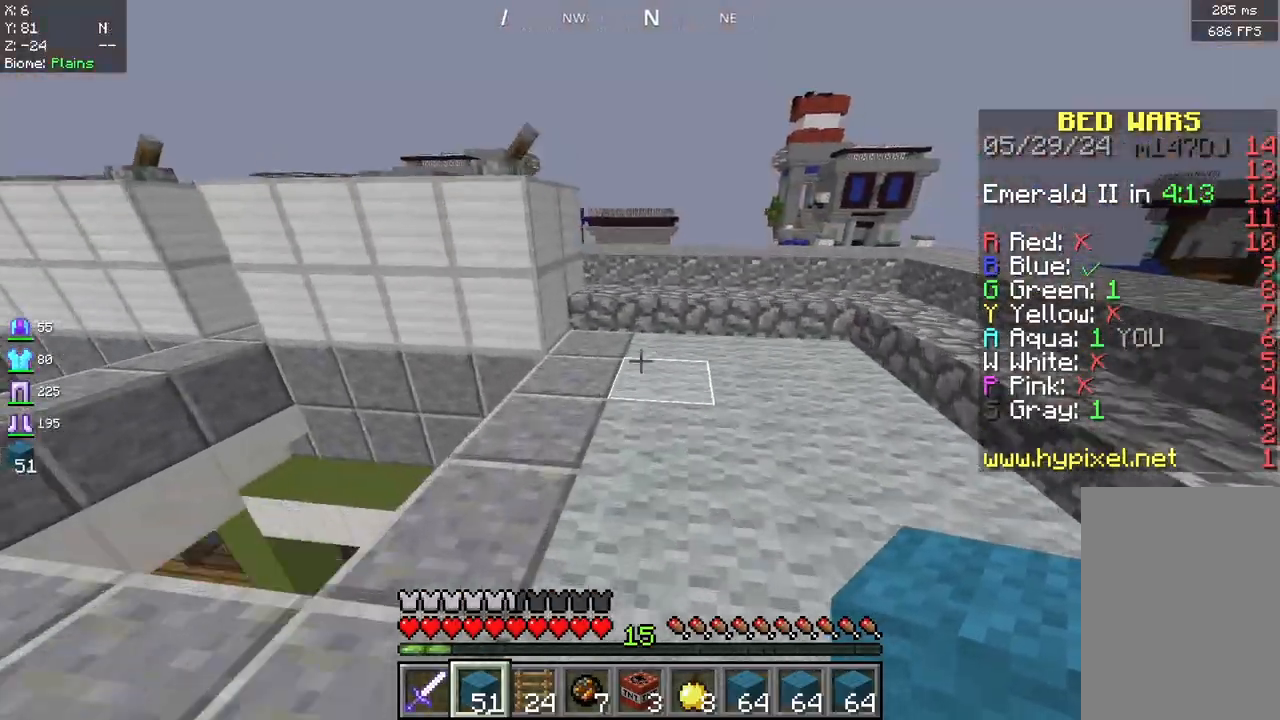
{"keys": ["w"], "mouse": [], "events": []}
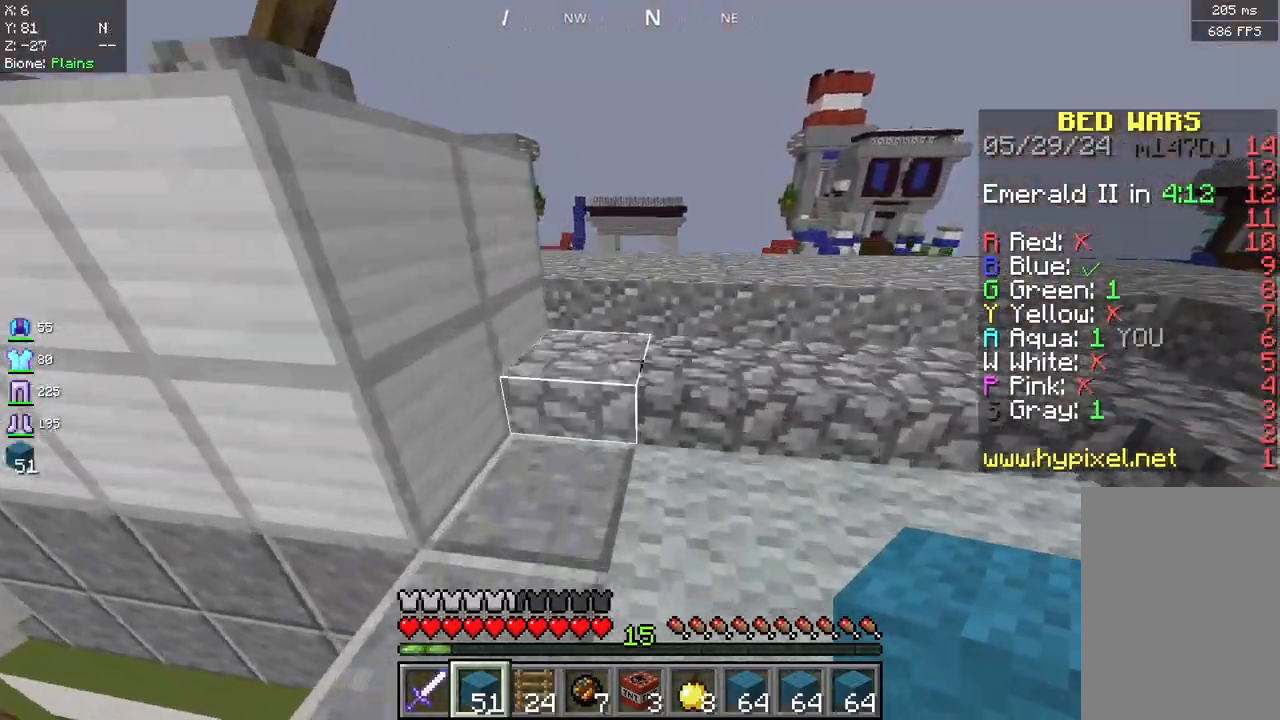
{"keys": ["a", "w"], "mouse": [], "events": [[167, "space", "down"], [208, "a", "down"], [250, "space", "up"]]}
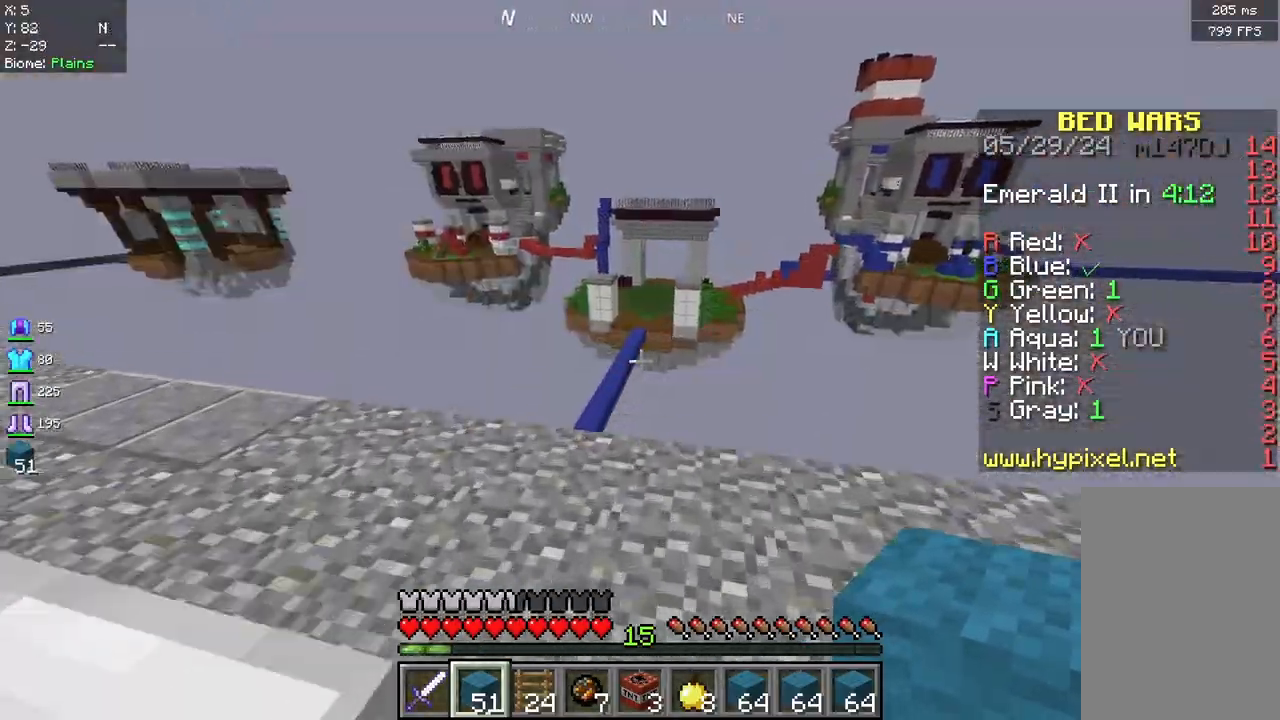
{"keys": [], "mouse": []}
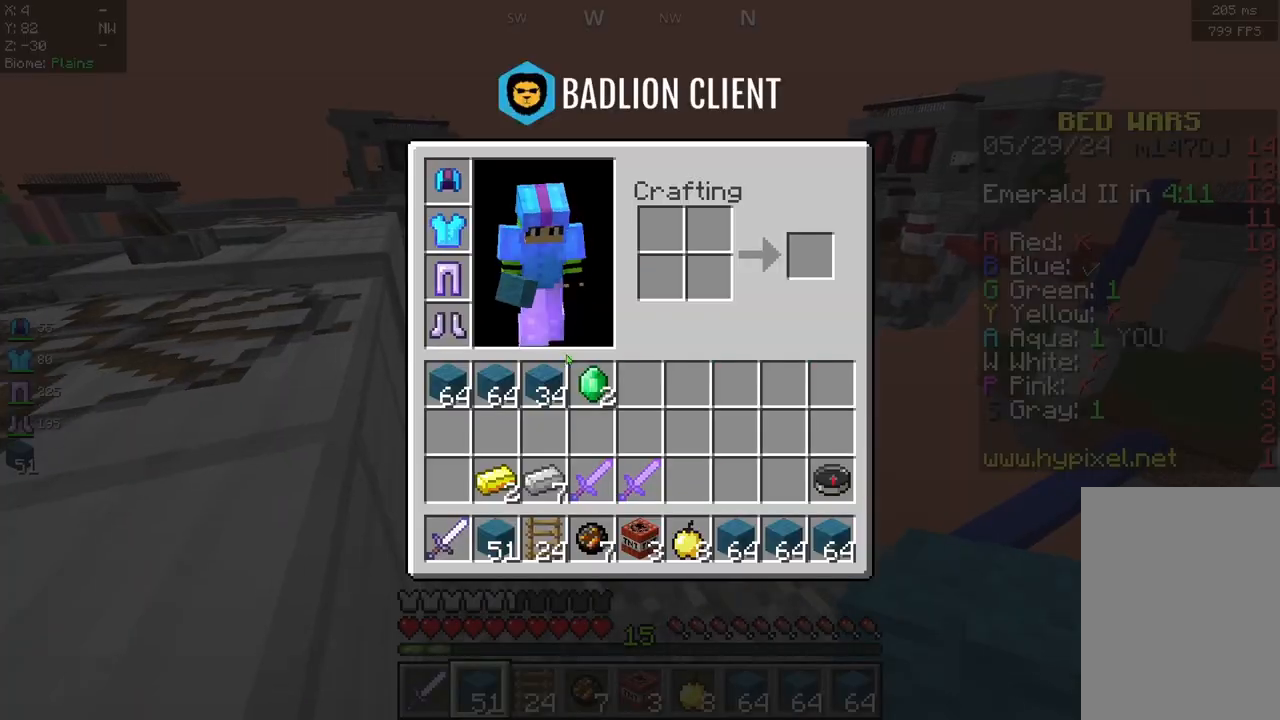
{"keys": [], "mouse": [], "events": []}
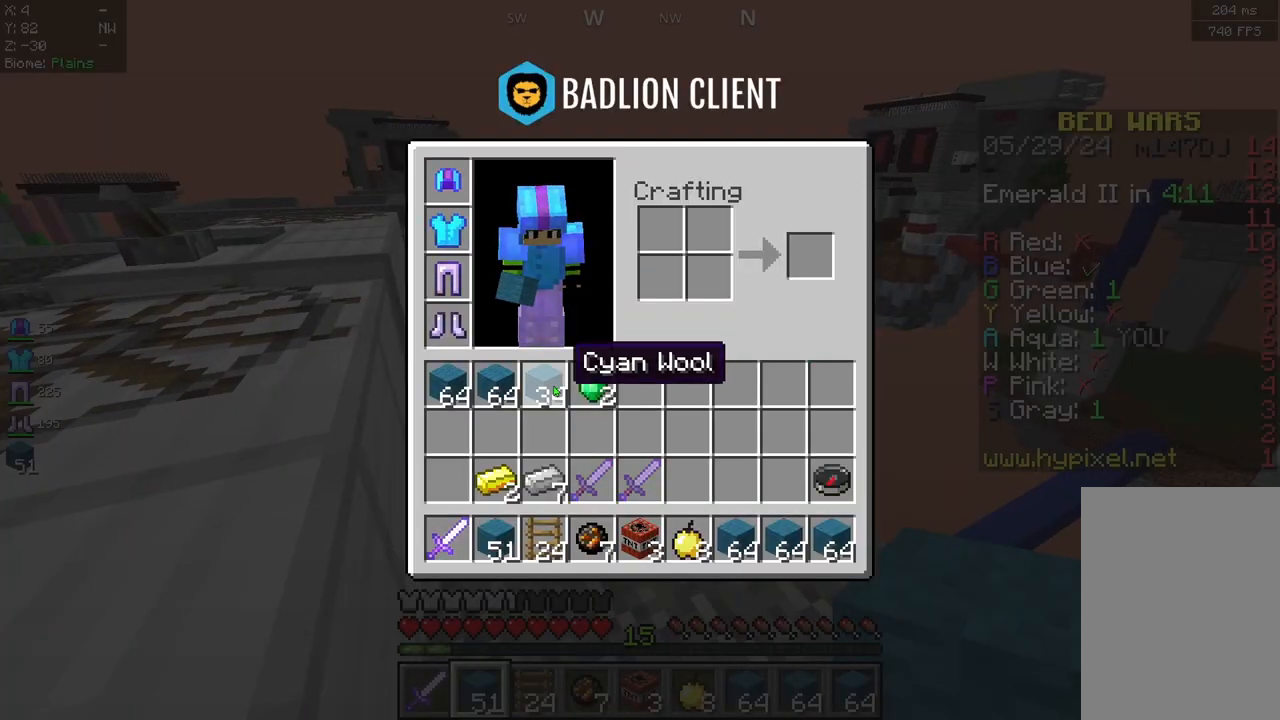
{"keys": ["w"], "mouse": [], "events": [[250, "w", "down"]]}
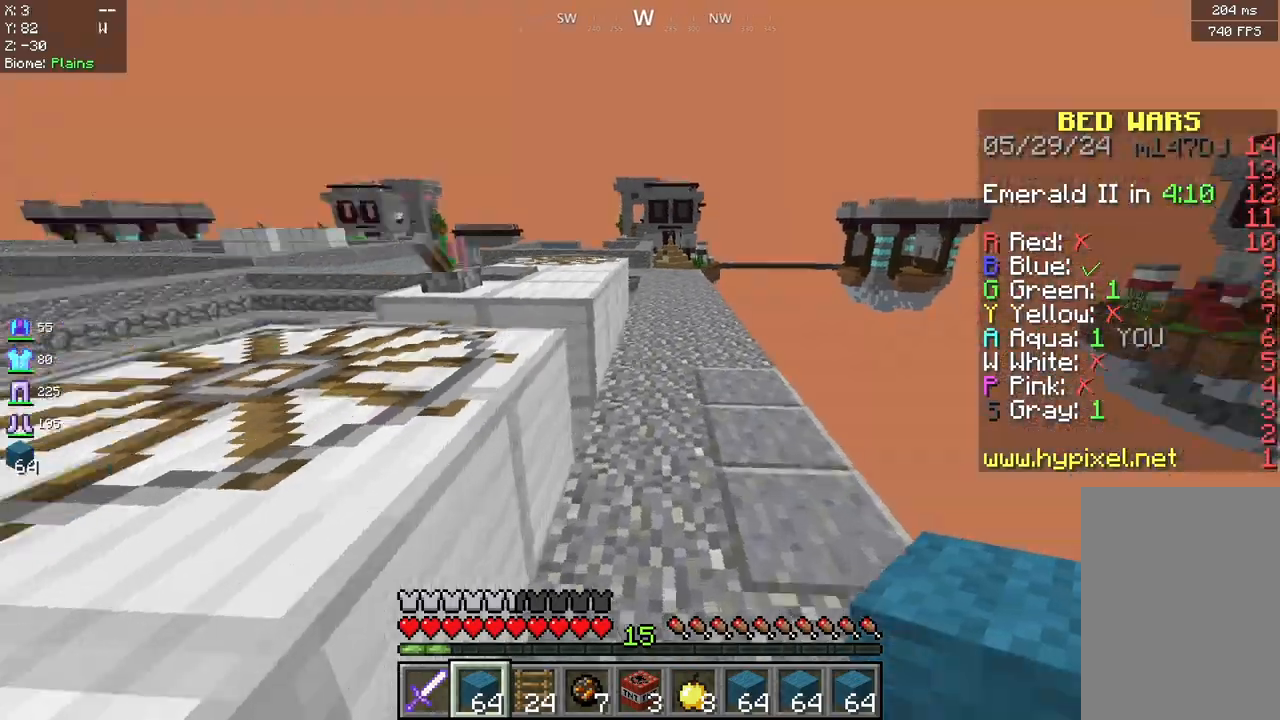
{"keys": ["a", "w"], "mouse": [], "events": [[42, "a", "down"], [208, "space", "down"], [375, "space", "up"]]}
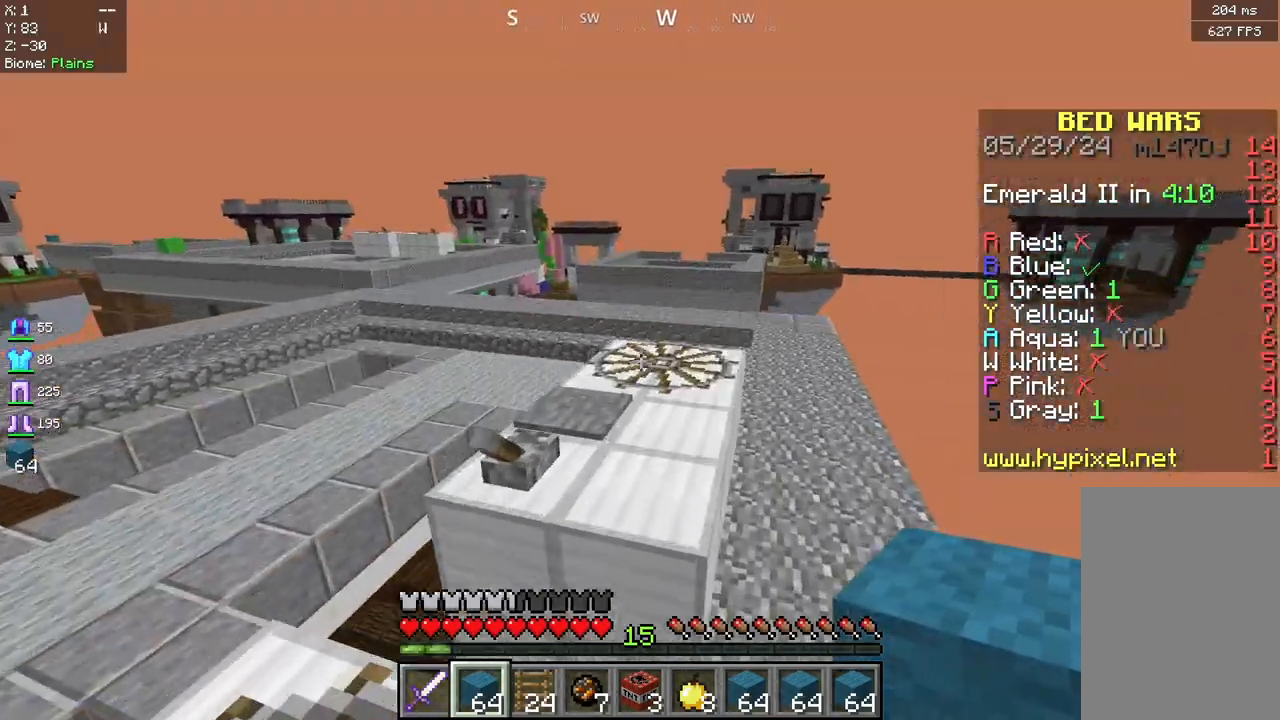
{"keys": ["w"], "mouse": [], "events": [[167, "a", "up"], [167, "space", "down"], [333, "space", "up"]]}
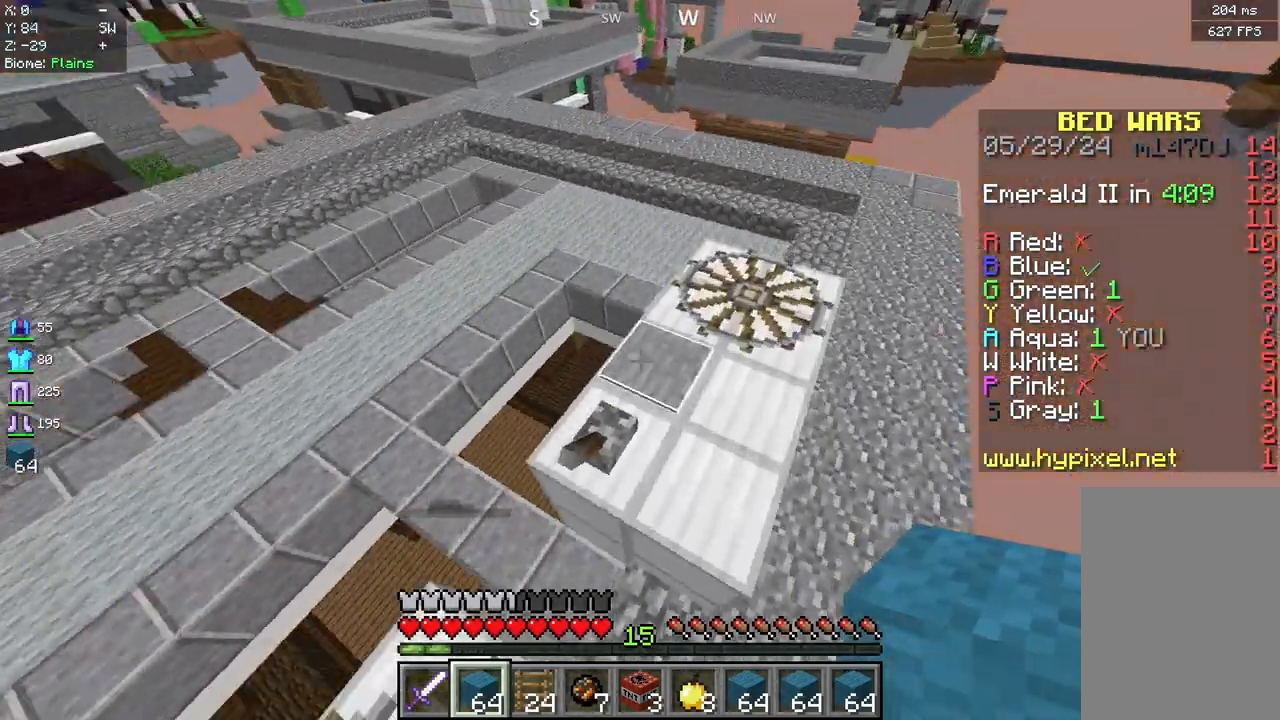
{"keys": [], "mouse": [], "events": [[333, "w", "up"]]}
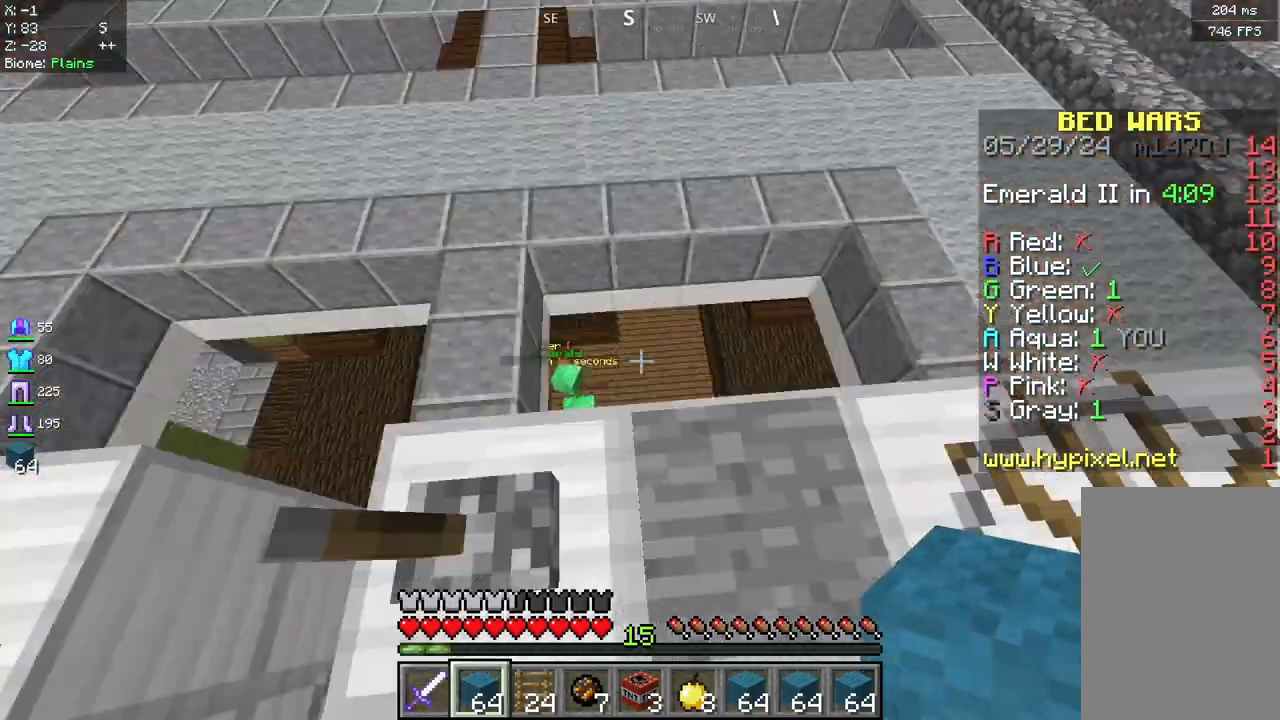
{"keys": [], "mouse": [], "events": [[333, "mouse_right", "down"], [458, "mouse_right", "up"]]}
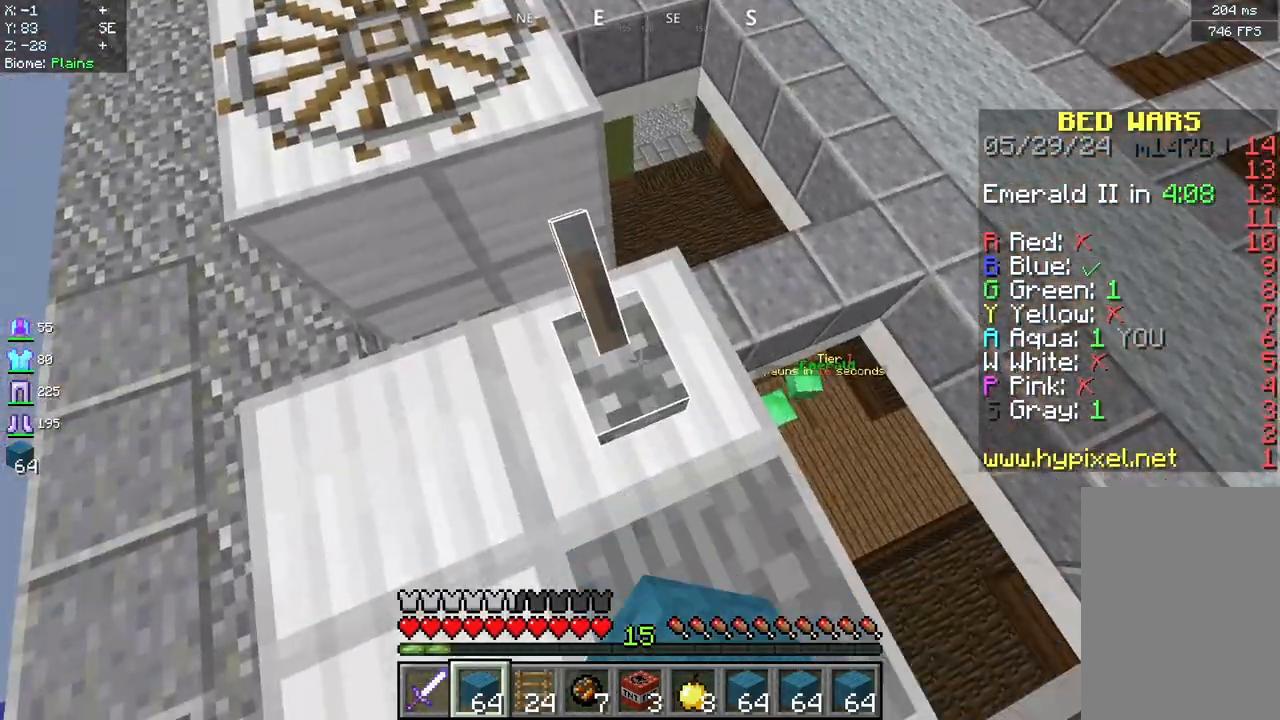
{"keys": [], "mouse": [], "events": []}
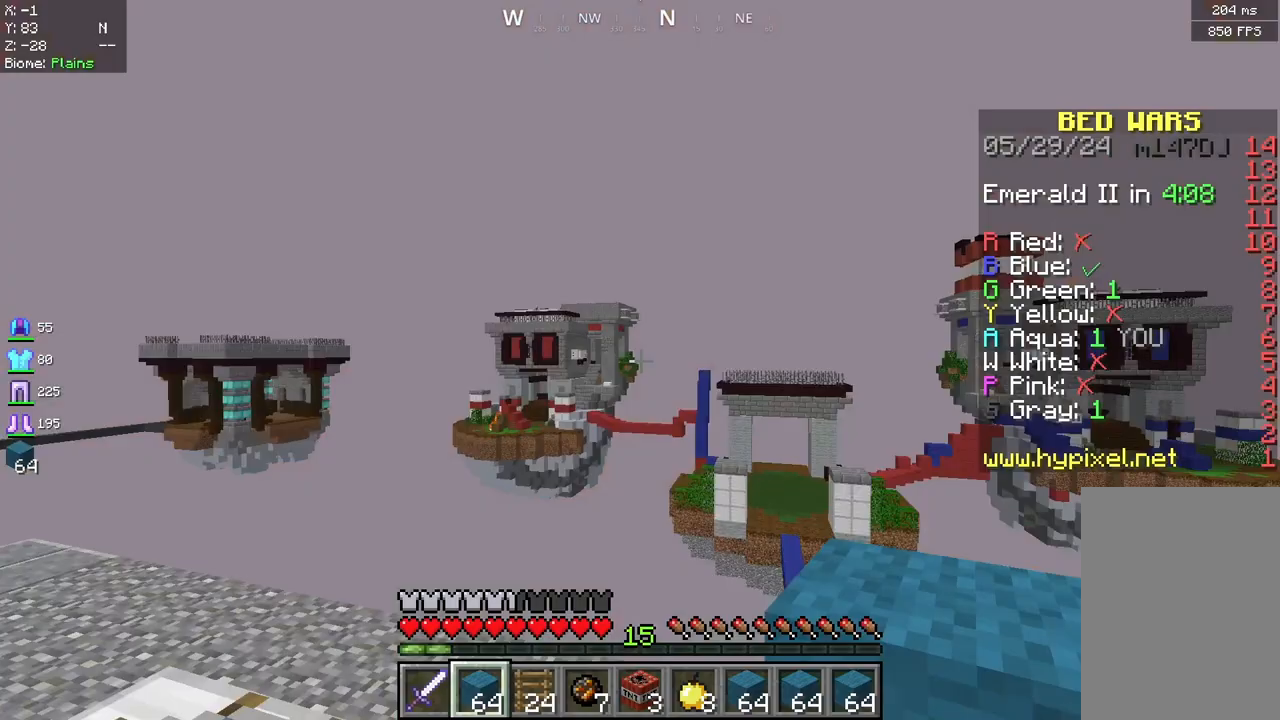
{"keys": [], "mouse": [], "events": []}
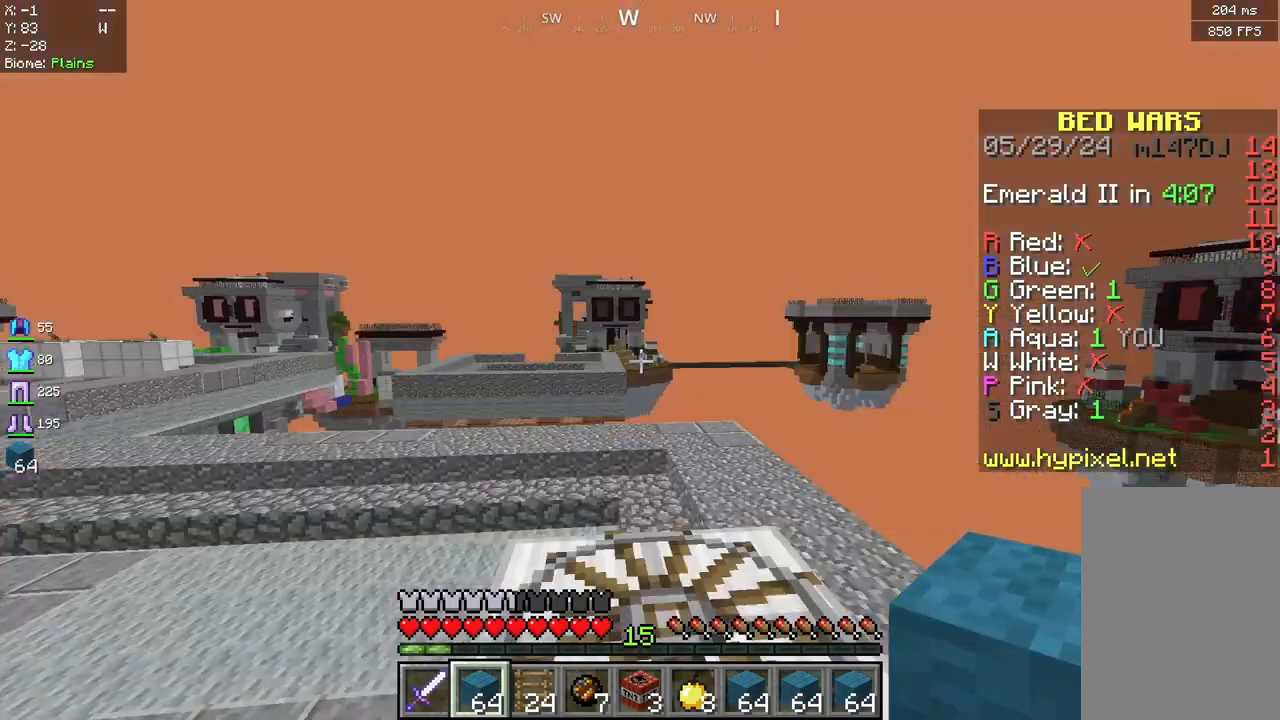
{"keys": [], "mouse": [], "events": []}
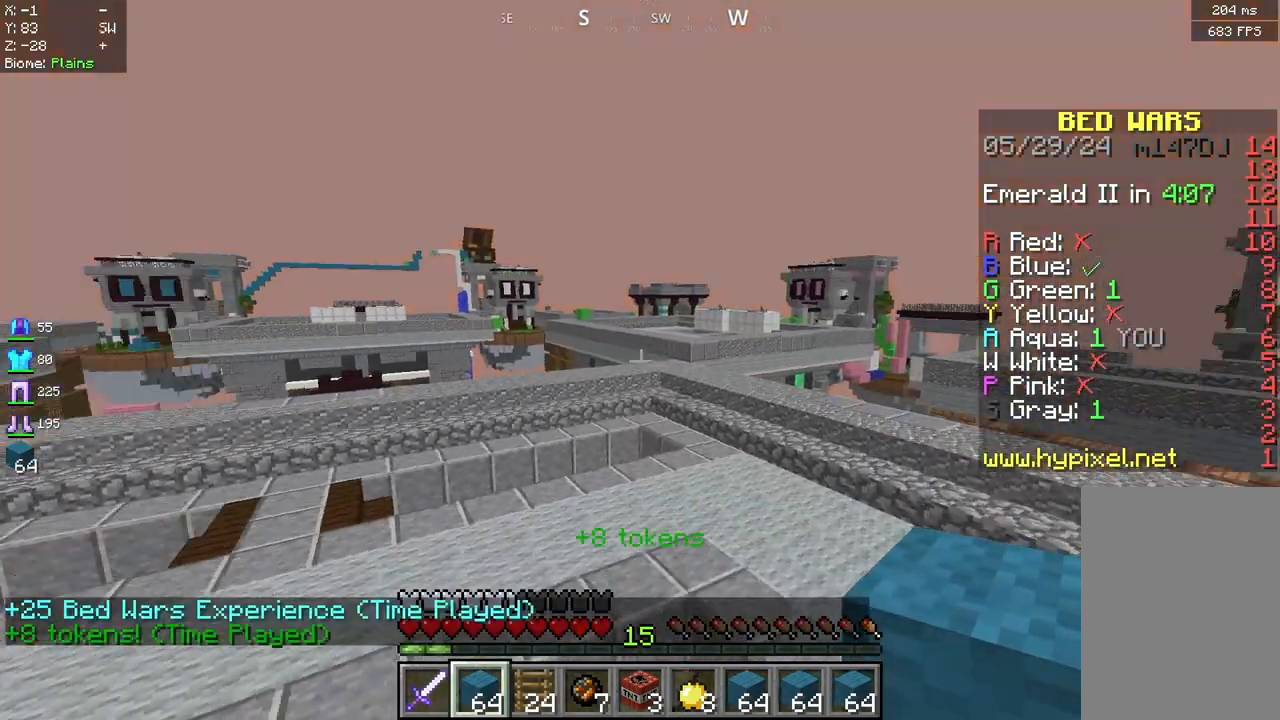
{"keys": [], "mouse": [], "events": []}
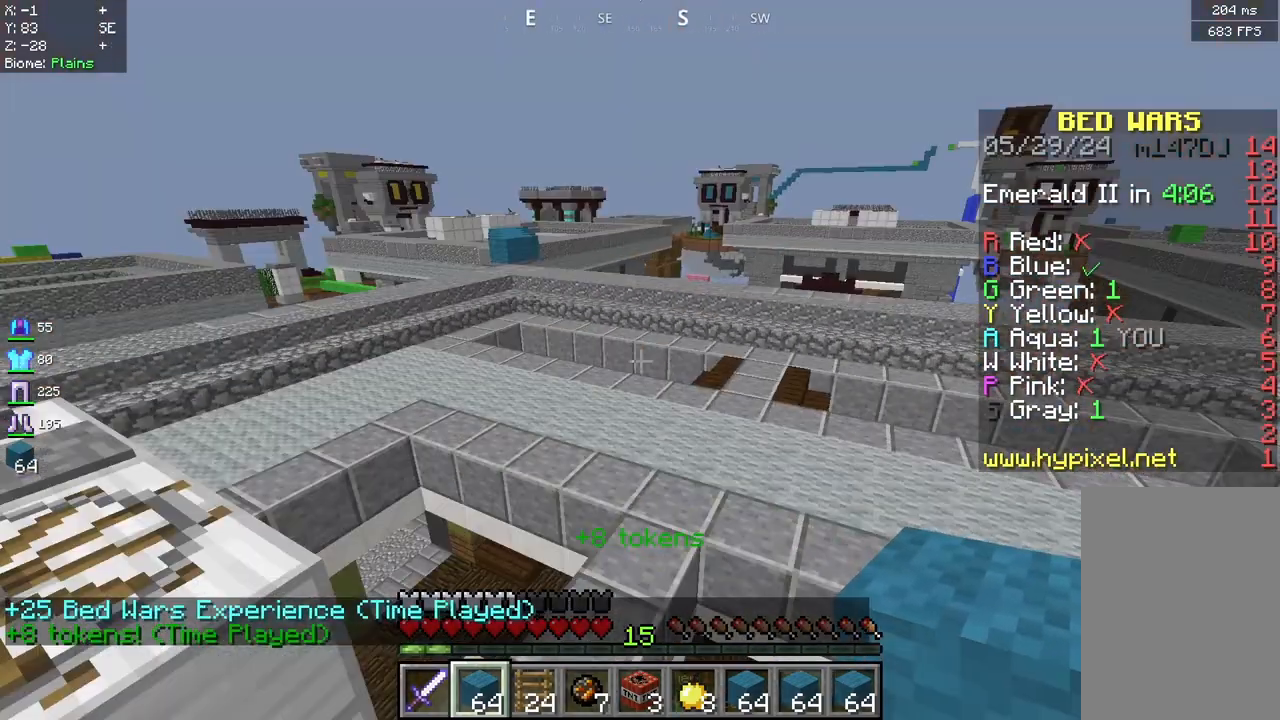
{"keys": [], "mouse": [], "events": []}
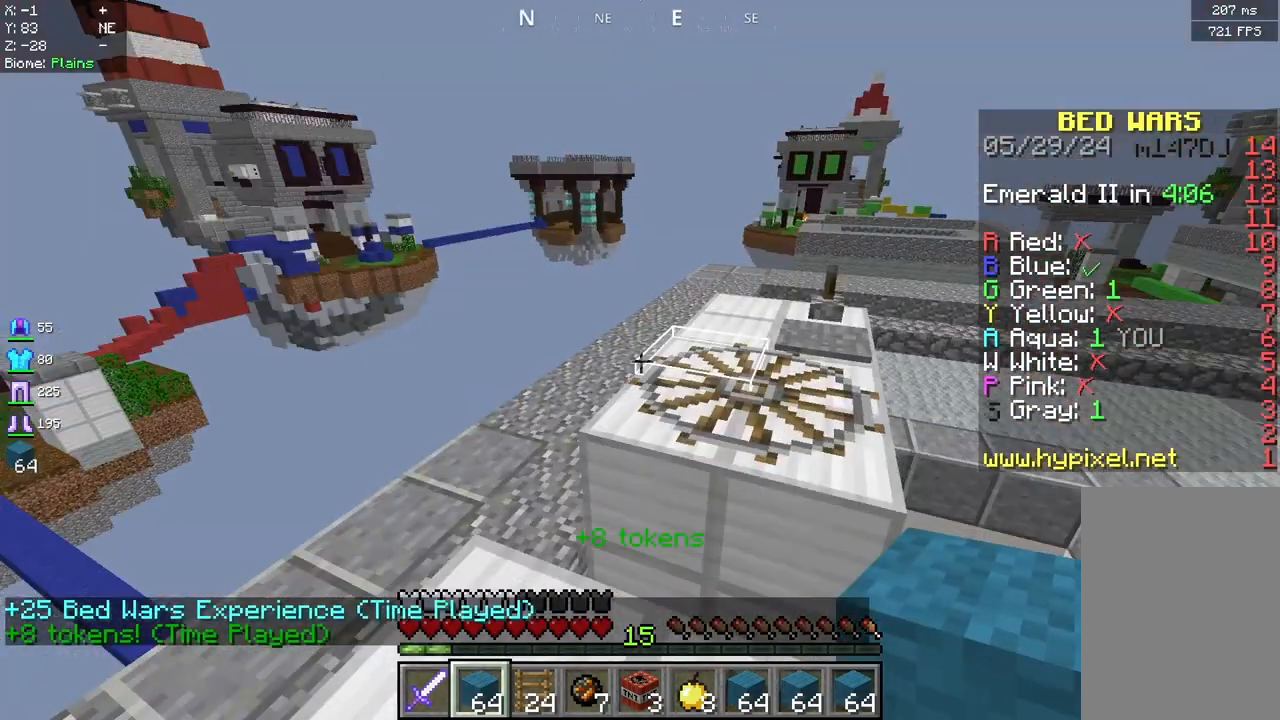
{"keys": [], "mouse": [], "events": []}
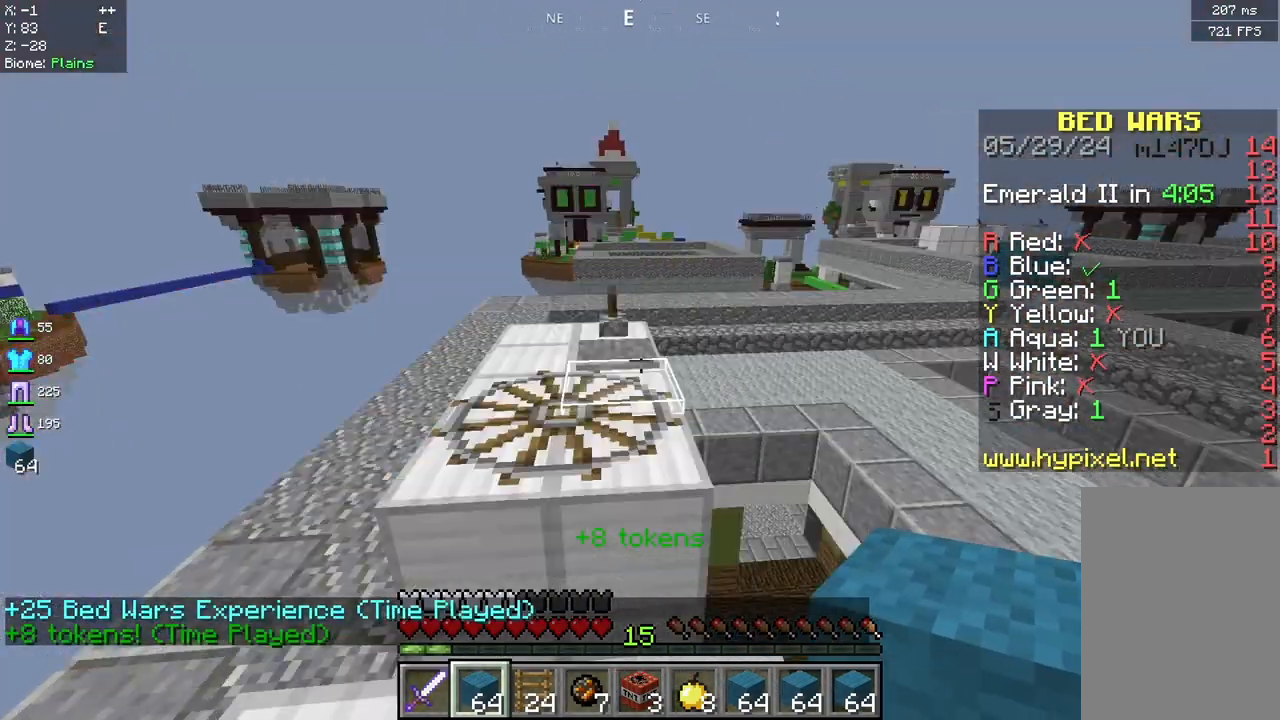
{"keys": [], "mouse": [], "events": []}